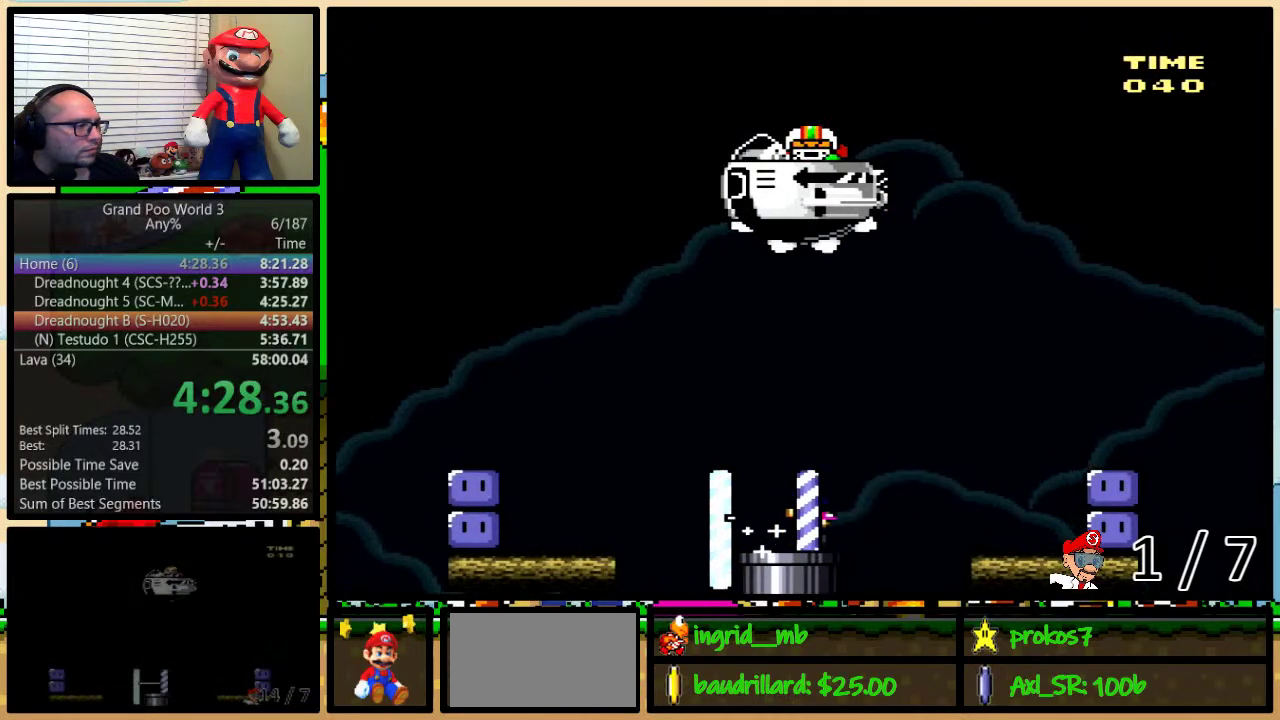
Gameplay with a controller (Nintendo layout); each line is a JSON object with the inputs held at the frame after it. "events" lists button and stick changes between this image and that frame as [ms after this image, input, new state], when the widget could be followed in between. Not read: L3 R3.
{"buttons": ["B", "Y", "DPAD_UP", "DPAD_RIGHT"], "events": [[83, "B", "down"], [217, "B", "up"], [333, "B", "down"]]}
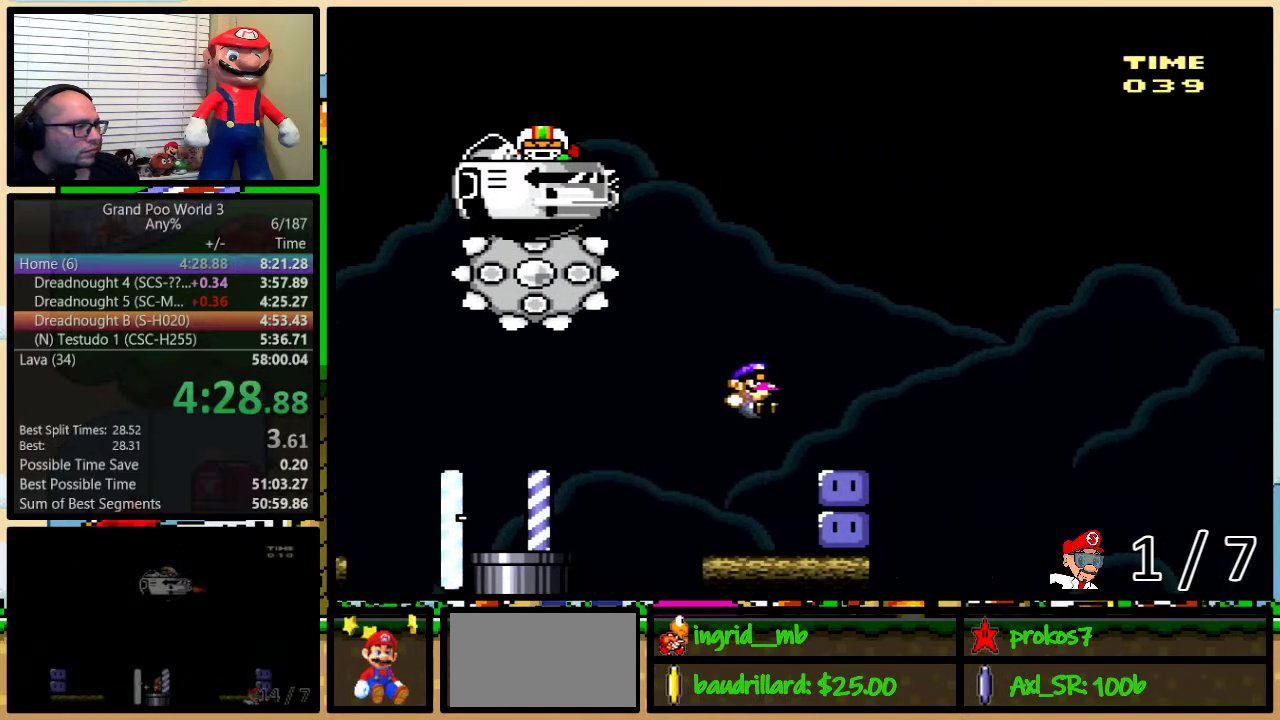
{"buttons": ["B", "Y", "DPAD_UP", "DPAD_RIGHT"], "events": [[83, "DPAD_LEFT", "down"], [83, "DPAD_RIGHT", "up"], [83, "DPAD_UP", "up"], [133, "DPAD_UP", "down"], [167, "B", "up"], [167, "Y", "up"], [250, "B", "down"], [250, "Y", "down"], [450, "B", "up"], [450, "Y", "up"], [500, "B", "down"], [500, "DPAD_LEFT", "up"], [500, "DPAD_RIGHT", "down"], [500, "Y", "down"]]}
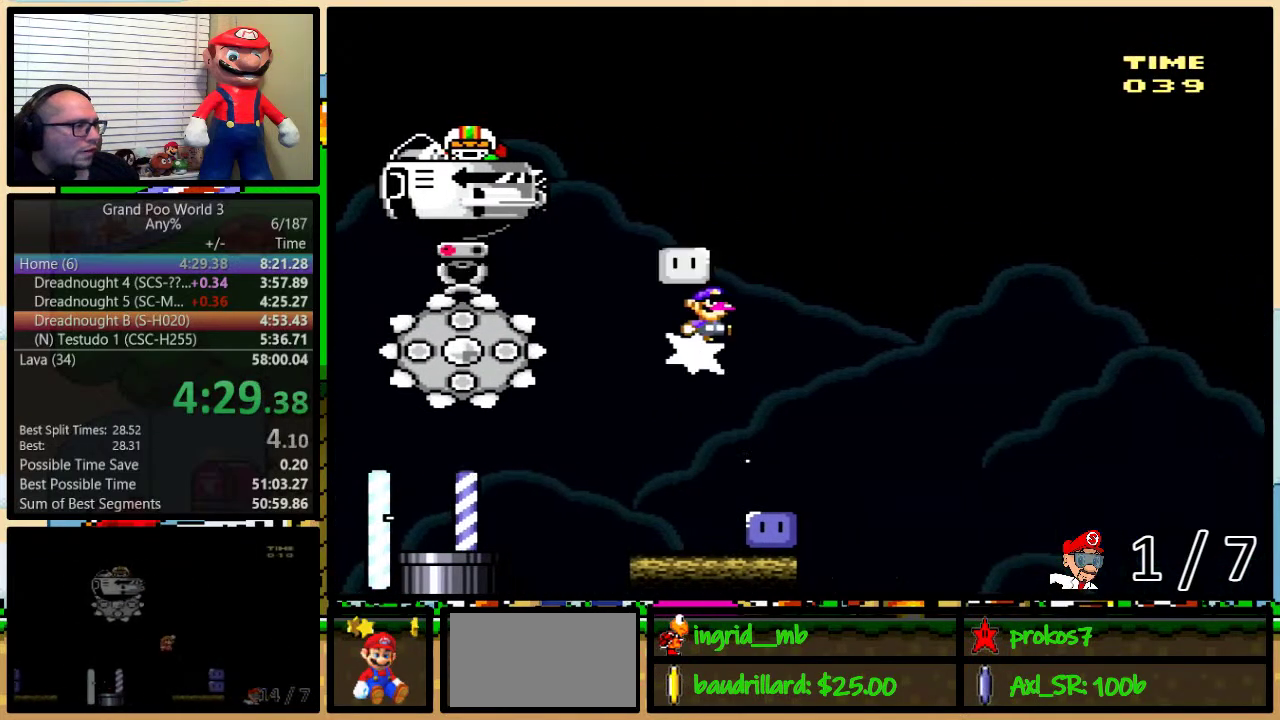
{"buttons": ["Y", "DPAD_UP", "DPAD_LEFT"], "events": [[67, "B", "up"], [317, "DPAD_LEFT", "down"], [317, "DPAD_RIGHT", "up"], [417, "Y", "up"], [467, "Y", "down"]]}
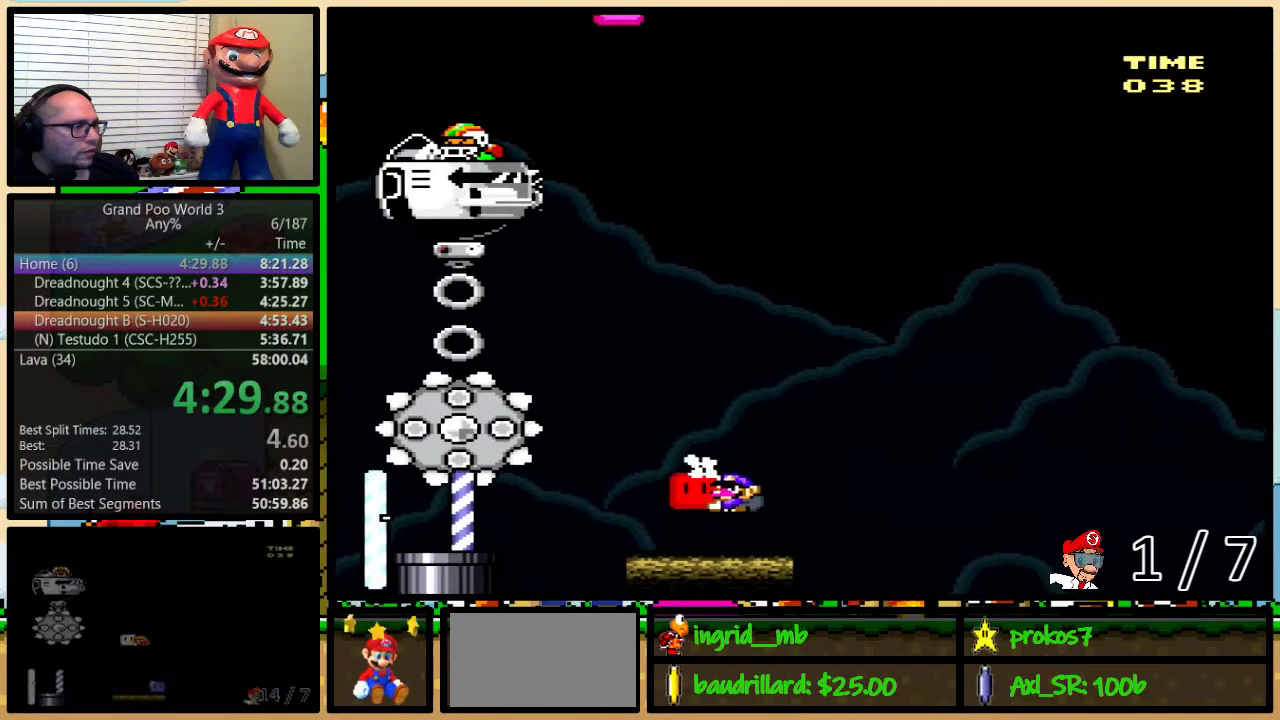
{"buttons": ["B", "DPAD_UP", "DPAD_LEFT"], "events": [[183, "B", "down"], [483, "Y", "up"]]}
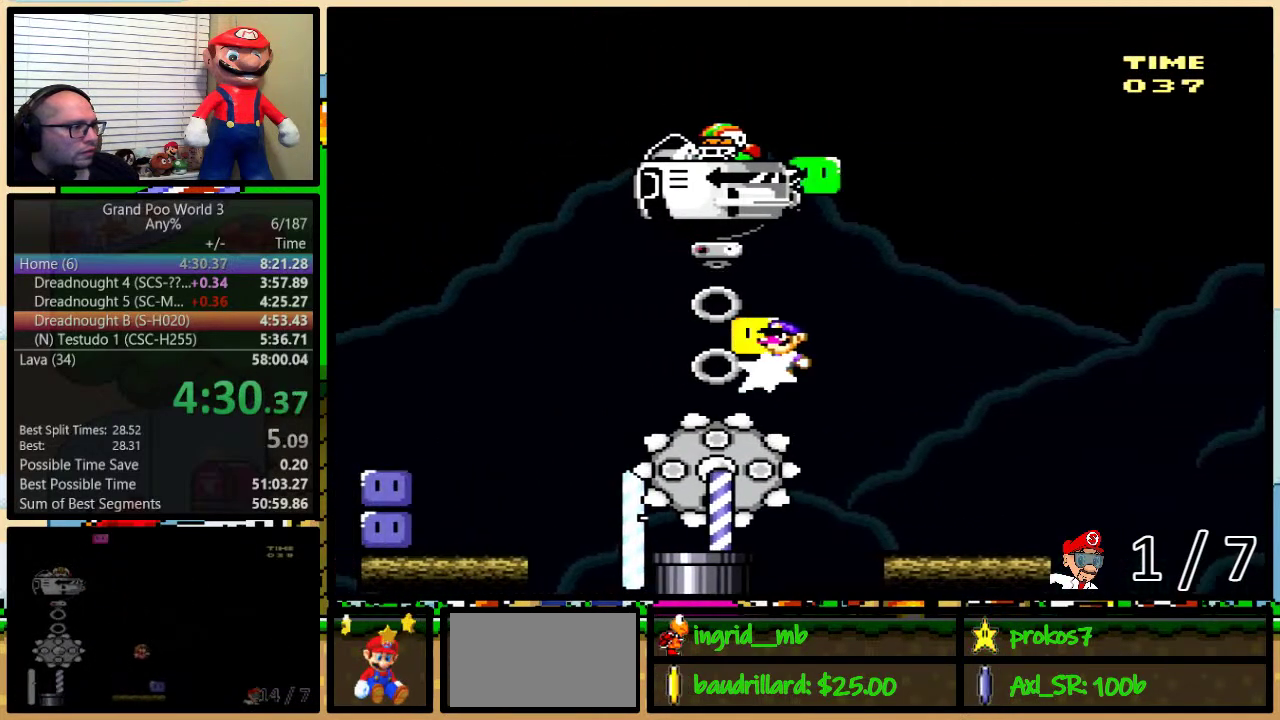
{"buttons": ["B", "Y", "DPAD_LEFT"], "events": [[67, "Y", "down"], [283, "DPAD_UP", "up"]]}
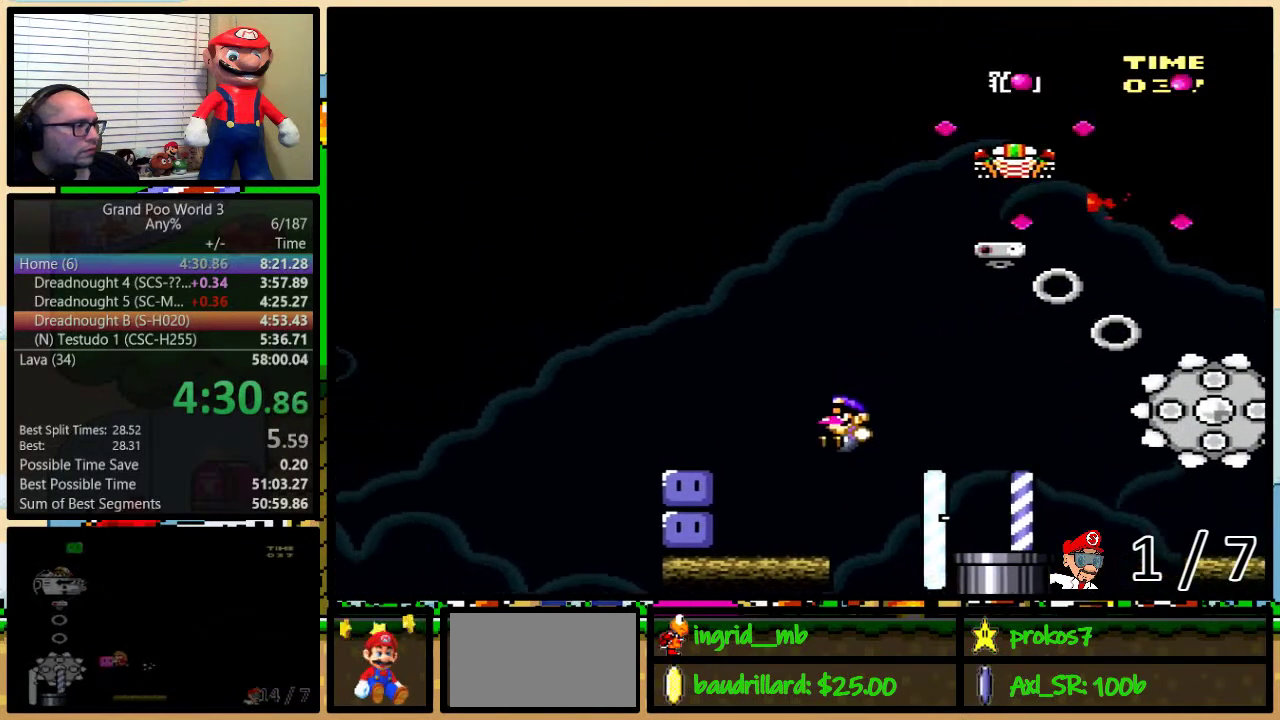
{"buttons": ["DPAD_UP", "DPAD_RIGHT"], "events": [[117, "B", "up"], [117, "Y", "up"], [317, "DPAD_LEFT", "up"], [317, "DPAD_UP", "down"], [317, "Y", "down"], [333, "B", "down"], [333, "DPAD_RIGHT", "down"], [500, "B", "up"], [500, "Y", "up"]]}
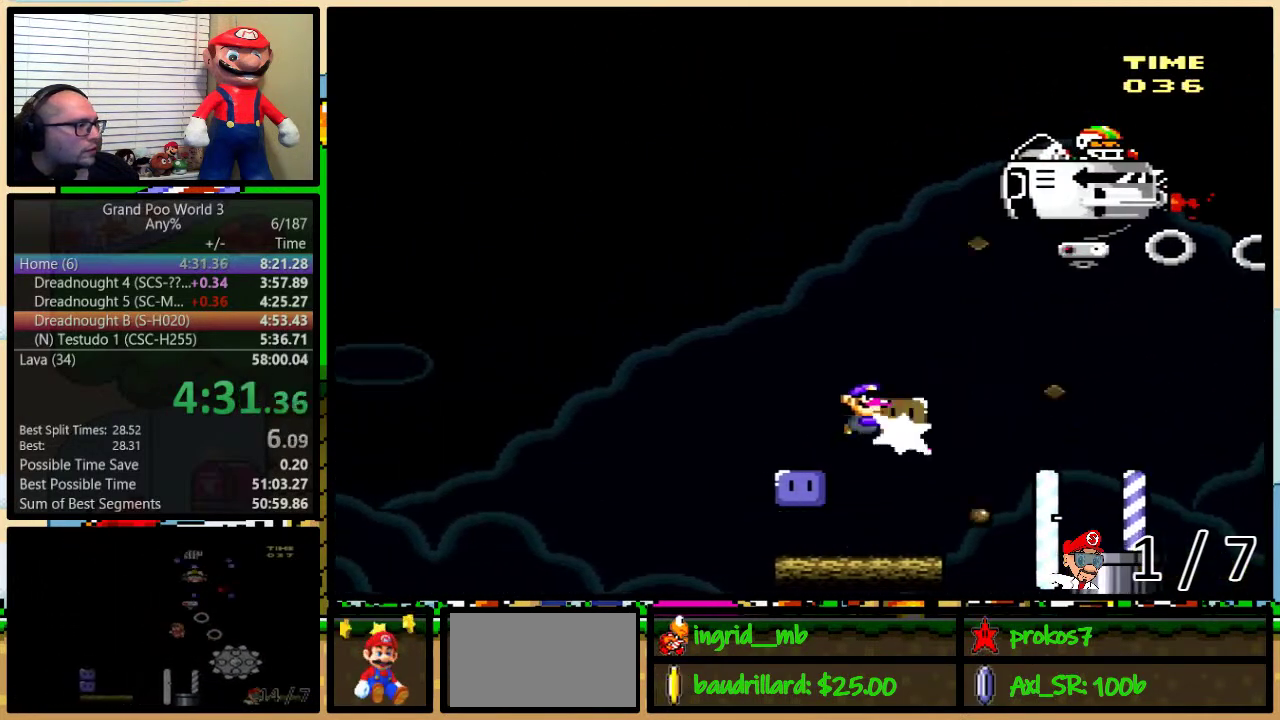
{"buttons": ["Y", "DPAD_UP", "DPAD_RIGHT"], "events": [[33, "DPAD_LEFT", "down"], [33, "DPAD_RIGHT", "up"], [67, "B", "down"], [67, "DPAD_UP", "up"], [67, "Y", "down"], [250, "B", "up"], [250, "DPAD_UP", "down"], [383, "DPAD_LEFT", "up"], [383, "DPAD_RIGHT", "down"], [383, "Y", "up"], [483, "Y", "down"]]}
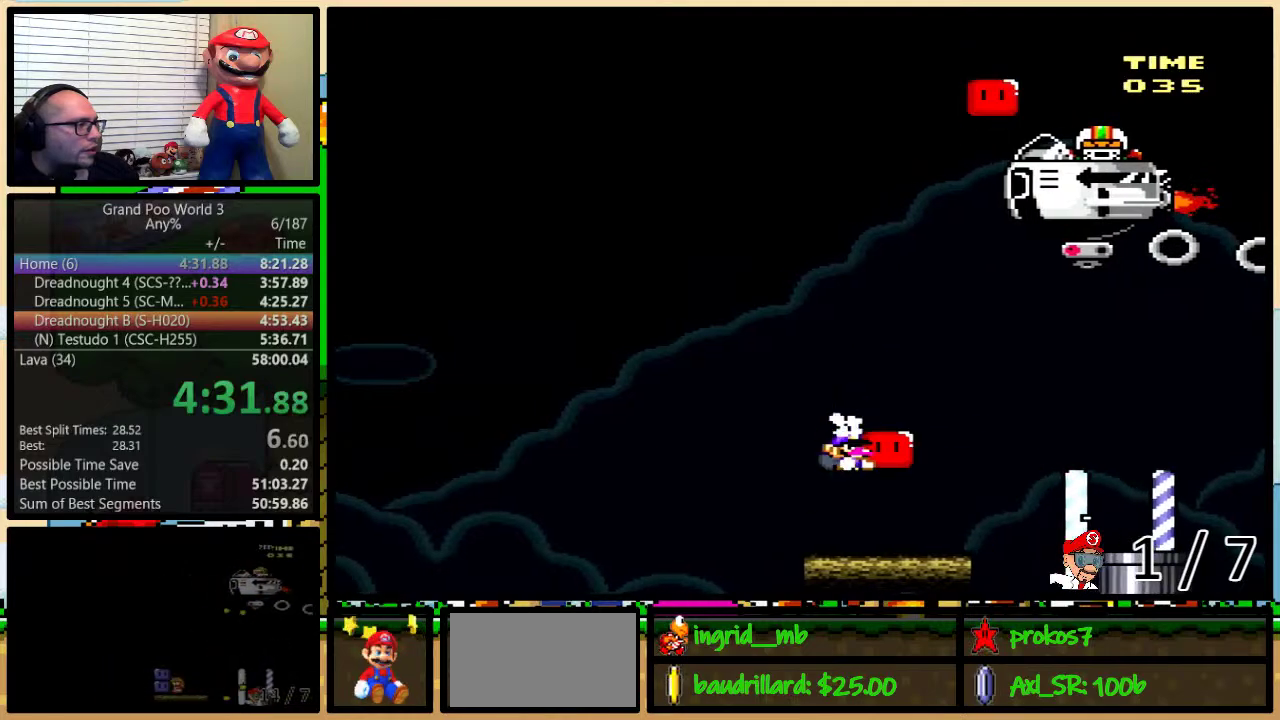
{"buttons": ["A", "X", "DPAD_LEFT"], "events": [[217, "Y", "up"], [283, "A", "down"], [283, "X", "down"], [367, "DPAD_RIGHT", "up"], [400, "DPAD_LEFT", "down"], [400, "DPAD_UP", "up"]]}
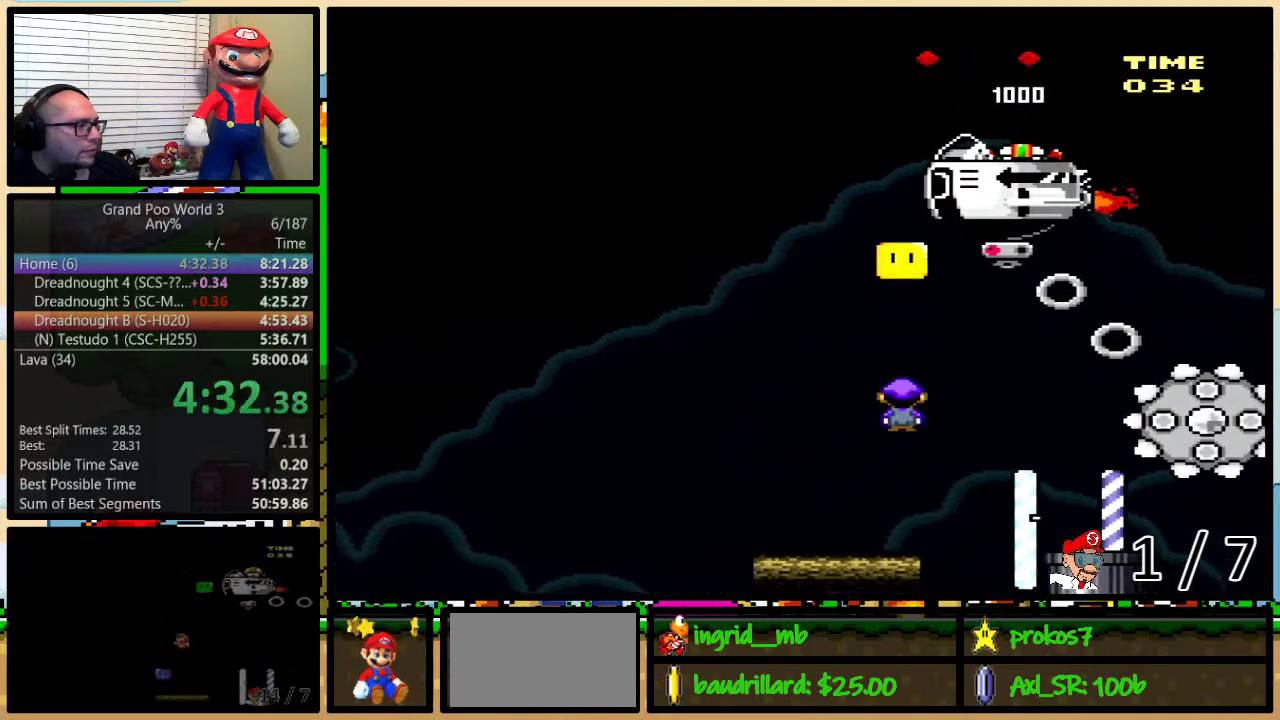
{"buttons": ["A", "X", "DPAD_LEFT"], "events": [[17, "DPAD_LEFT", "up"], [200, "DPAD_LEFT", "down"], [300, "DPAD_LEFT", "up"], [383, "DPAD_LEFT", "down"]]}
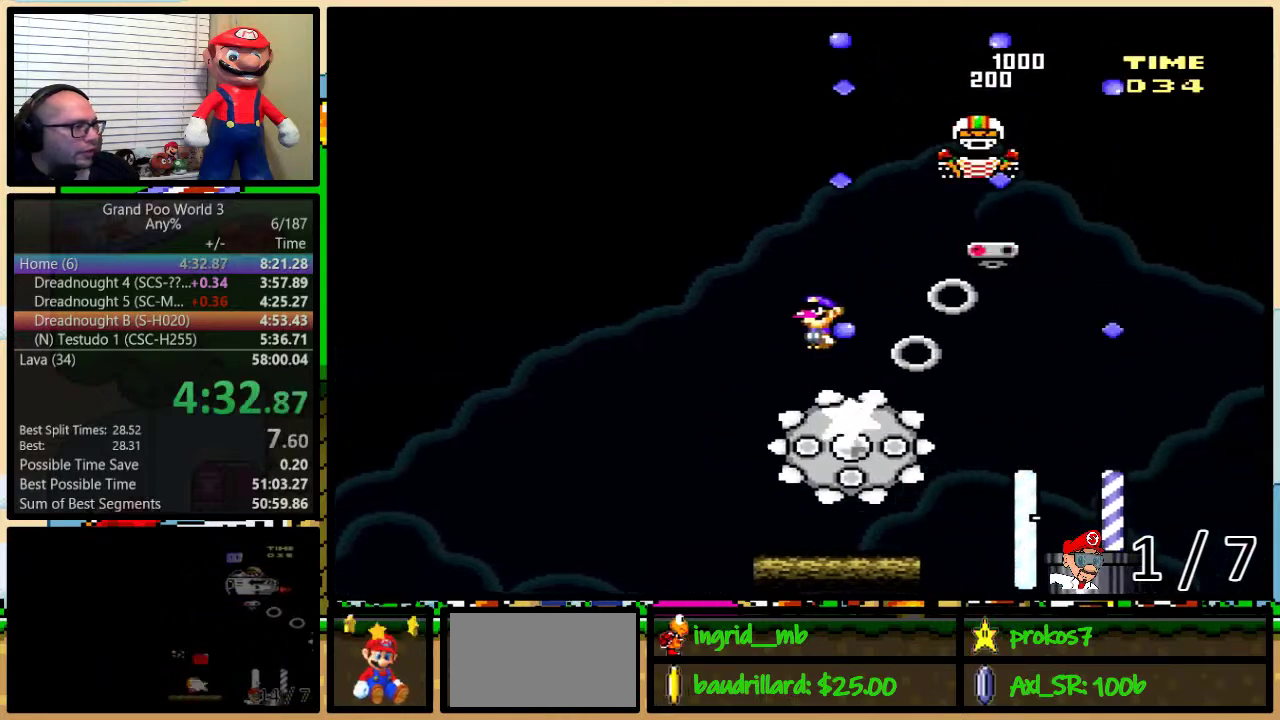
{"buttons": ["A", "X", "DPAD_UP", "DPAD_RIGHT"], "events": [[17, "A", "up"], [133, "DPAD_LEFT", "up"], [133, "DPAD_RIGHT", "down"], [133, "DPAD_UP", "down"], [250, "A", "down"]]}
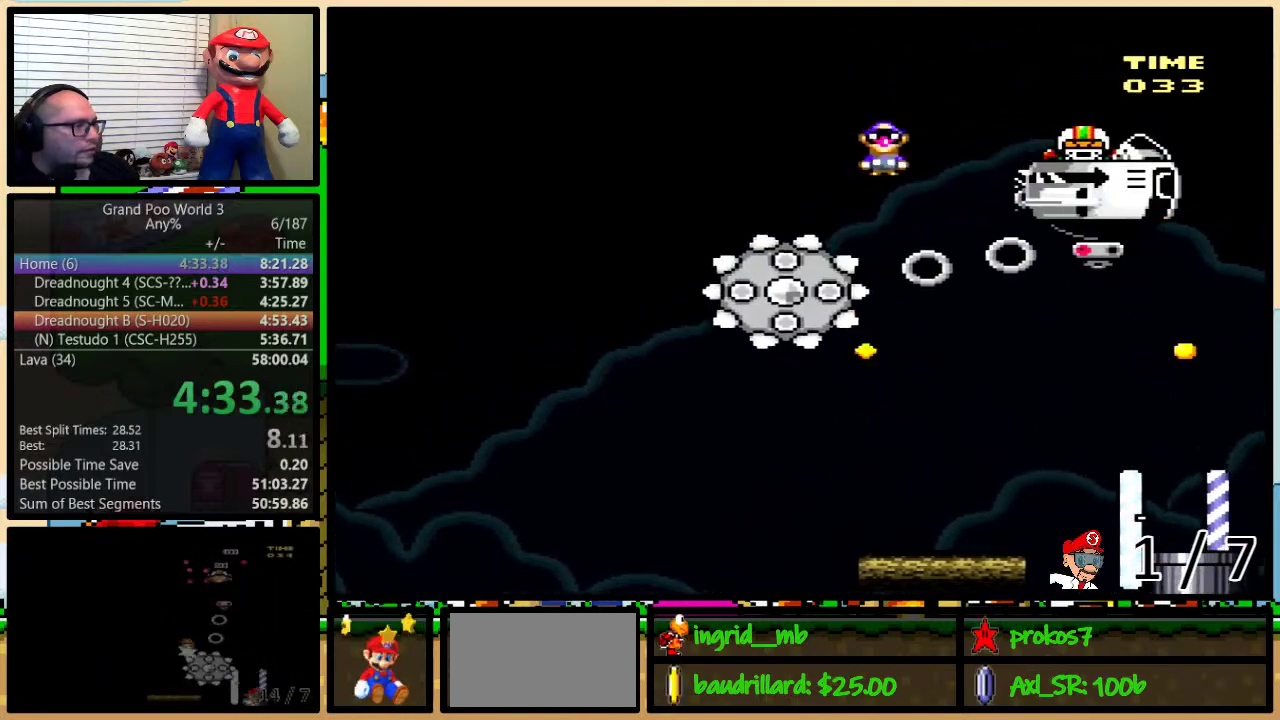
{"buttons": ["A", "X", "DPAD_RIGHT"], "events": [[150, "DPAD_UP", "up"]]}
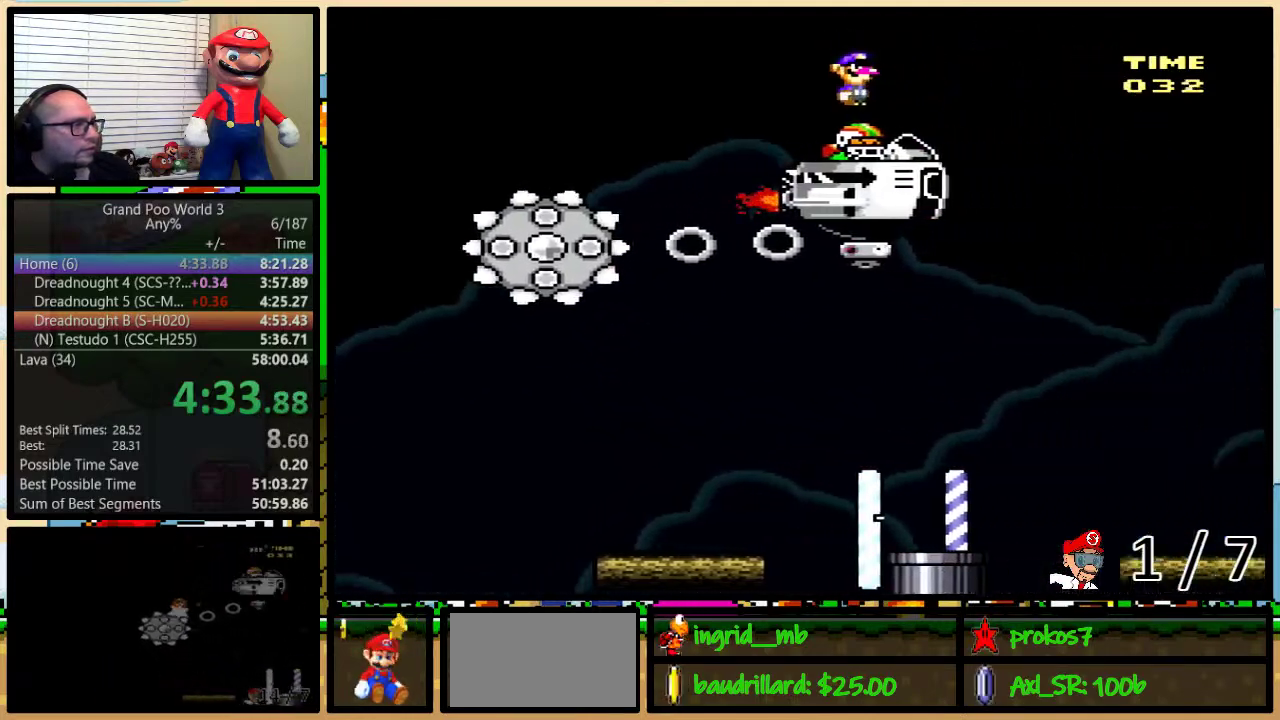
{"buttons": ["X", "DPAD_RIGHT"], "events": [[17, "A", "up"]]}
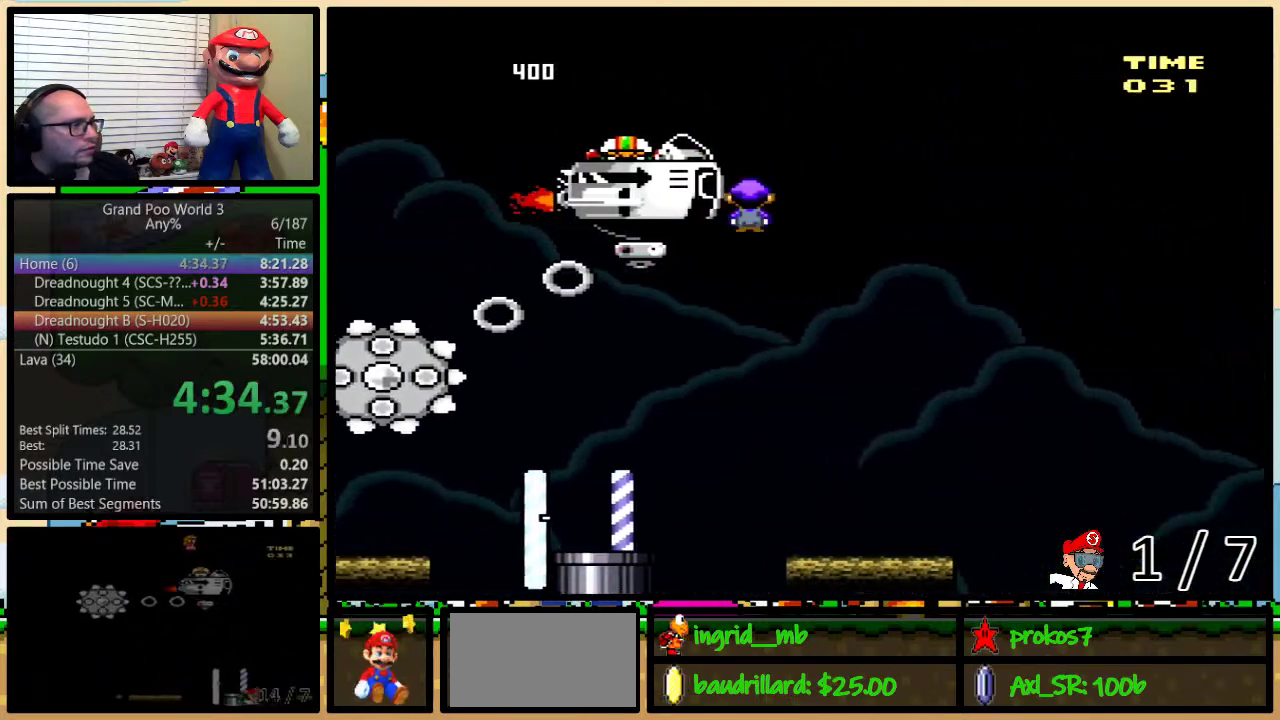
{"buttons": ["Y", "DPAD_RIGHT"], "events": [[200, "X", "up"], [200, "Y", "down"], [283, "DPAD_LEFT", "down"], [283, "DPAD_RIGHT", "up"], [450, "DPAD_LEFT", "up"], [467, "DPAD_RIGHT", "down"]]}
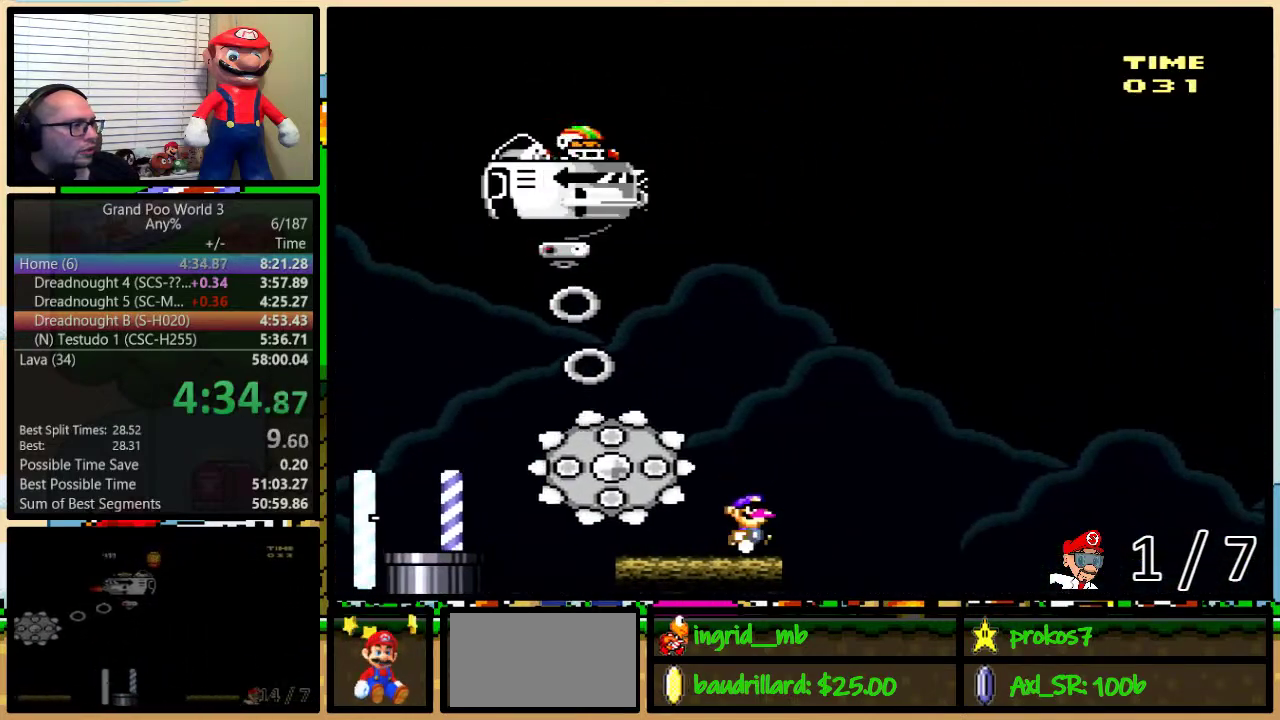
{"buttons": ["X"], "events": [[67, "DPAD_RIGHT", "up"], [350, "B", "down"], [383, "Y", "up"], [417, "B", "up"], [433, "X", "down"]]}
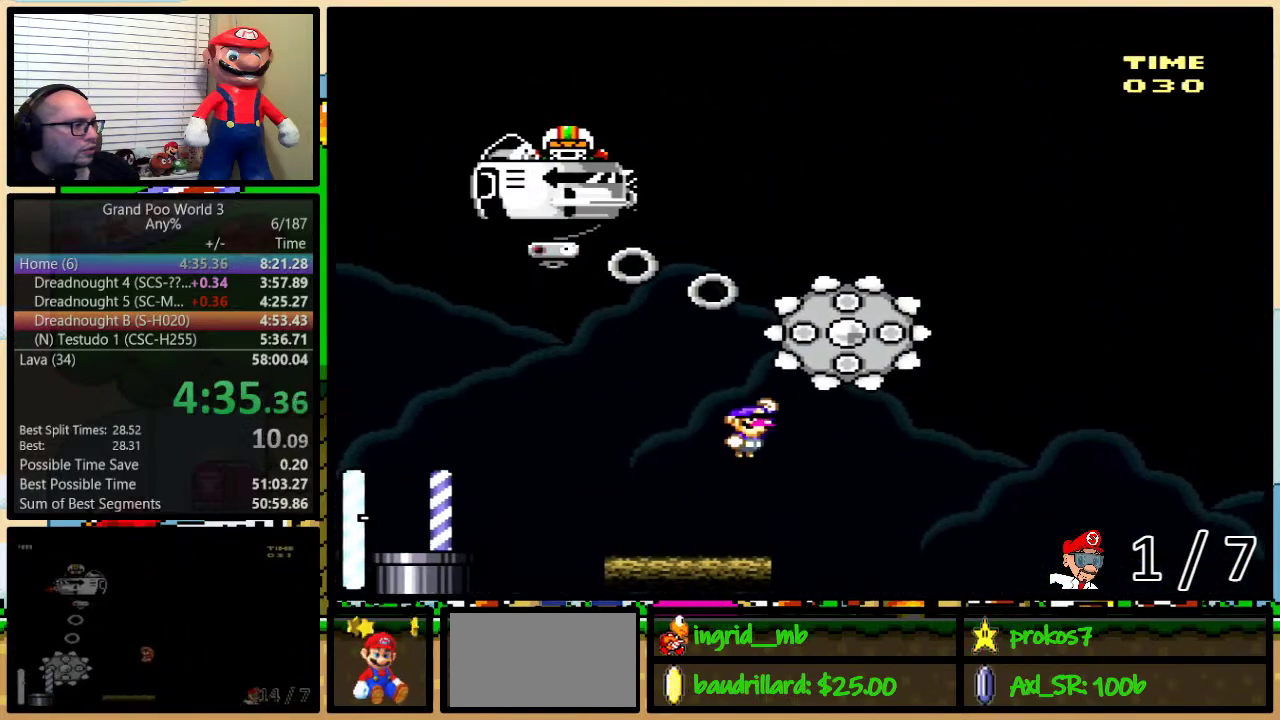
{"buttons": ["X", "DPAD_LEFT"], "events": [[317, "DPAD_LEFT", "down"]]}
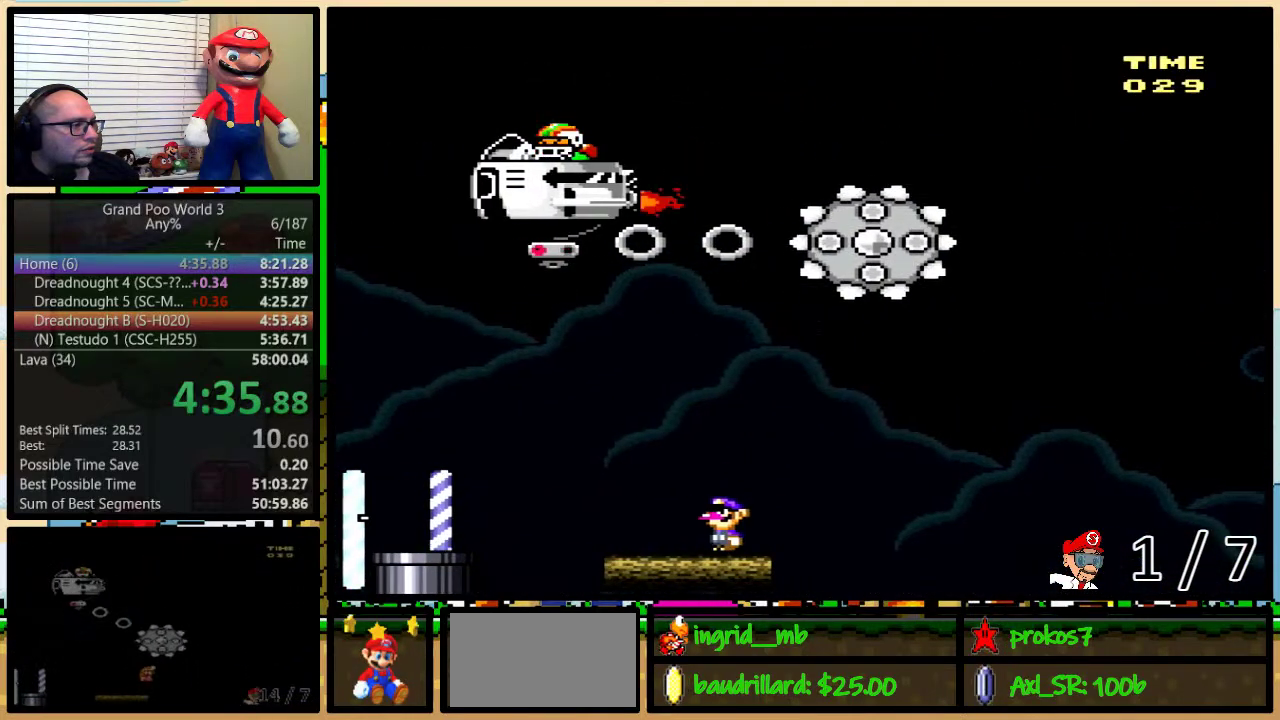
{"buttons": ["A", "X", "DPAD_RIGHT"], "events": [[250, "A", "down"], [400, "DPAD_UP", "down"], [433, "DPAD_LEFT", "up"], [483, "DPAD_RIGHT", "down"], [483, "DPAD_UP", "up"]]}
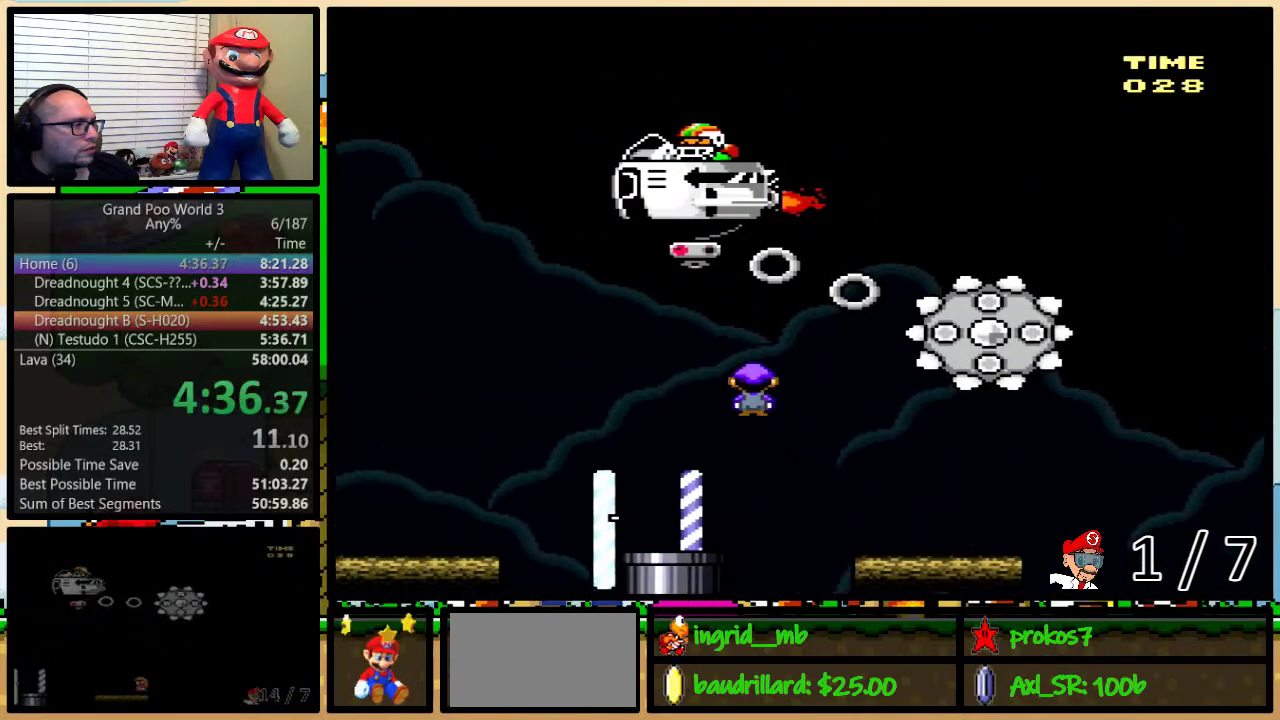
{"buttons": ["A", "X", "DPAD_LEFT"], "events": [[267, "DPAD_LEFT", "down"], [267, "DPAD_RIGHT", "up"]]}
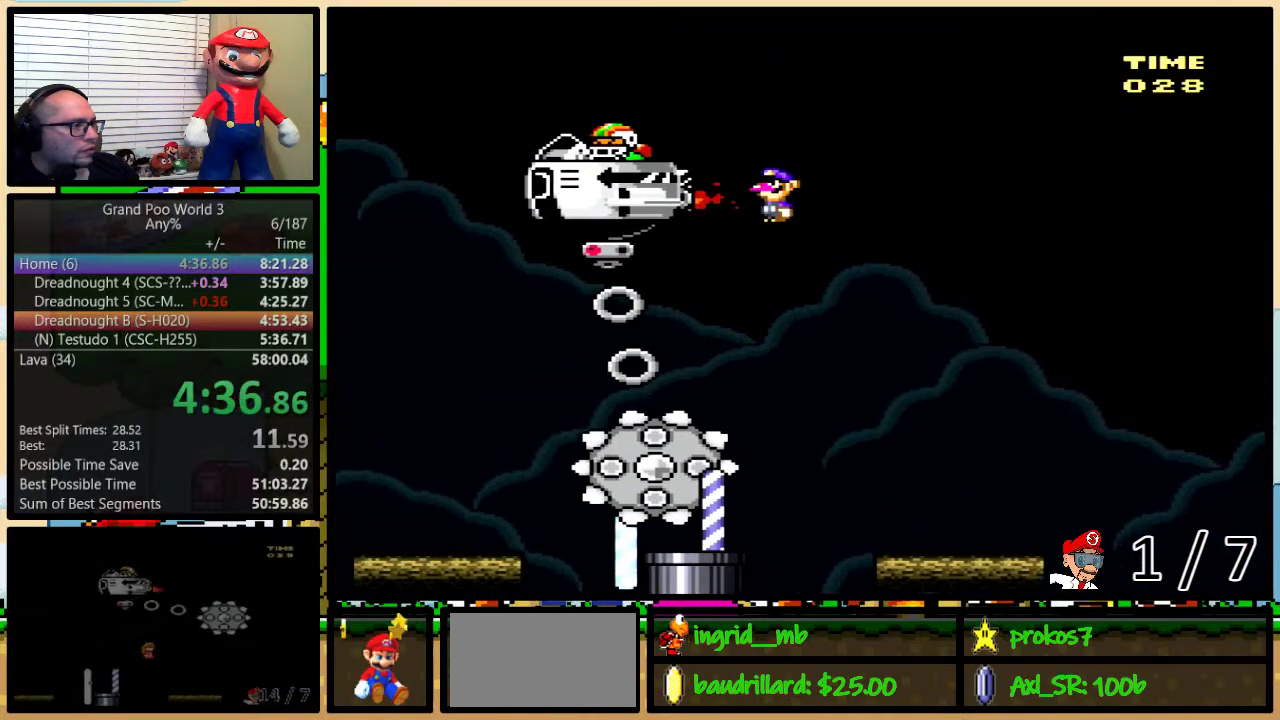
{"buttons": ["A", "X", "DPAD_LEFT"], "events": []}
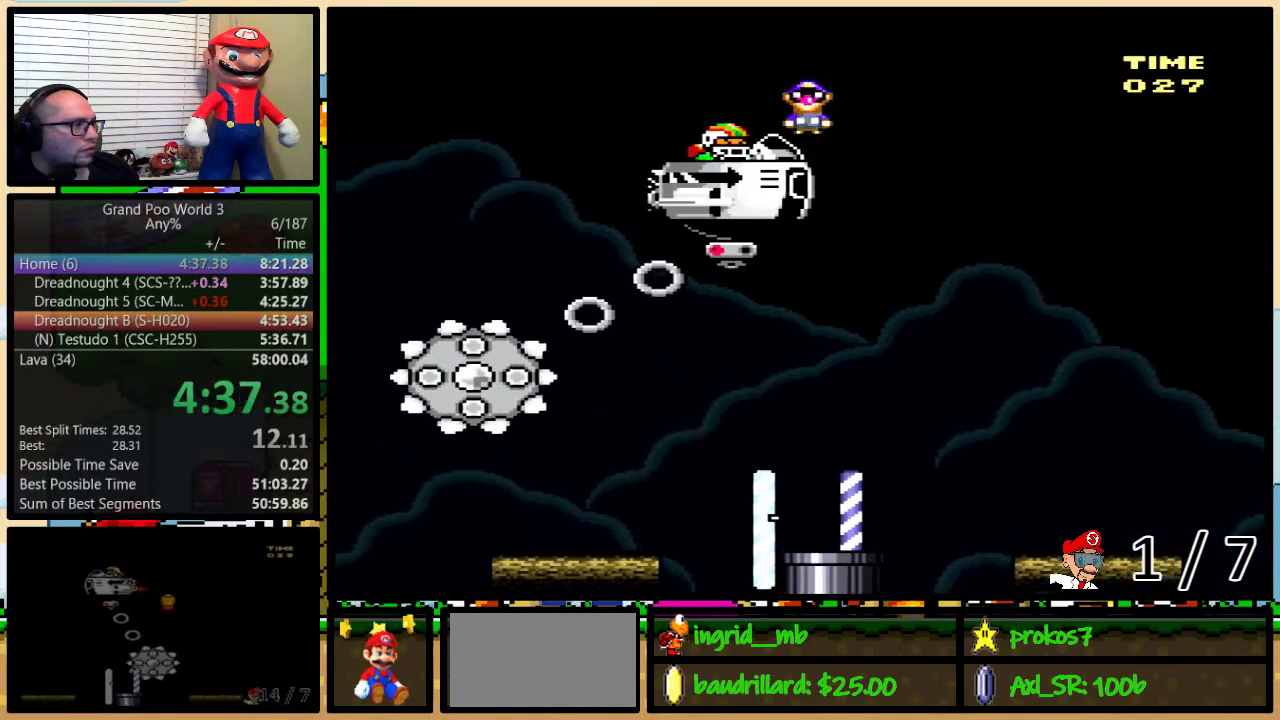
{"buttons": ["X", "DPAD_RIGHT"], "events": [[267, "A", "up"], [267, "DPAD_LEFT", "up"], [267, "DPAD_RIGHT", "down"]]}
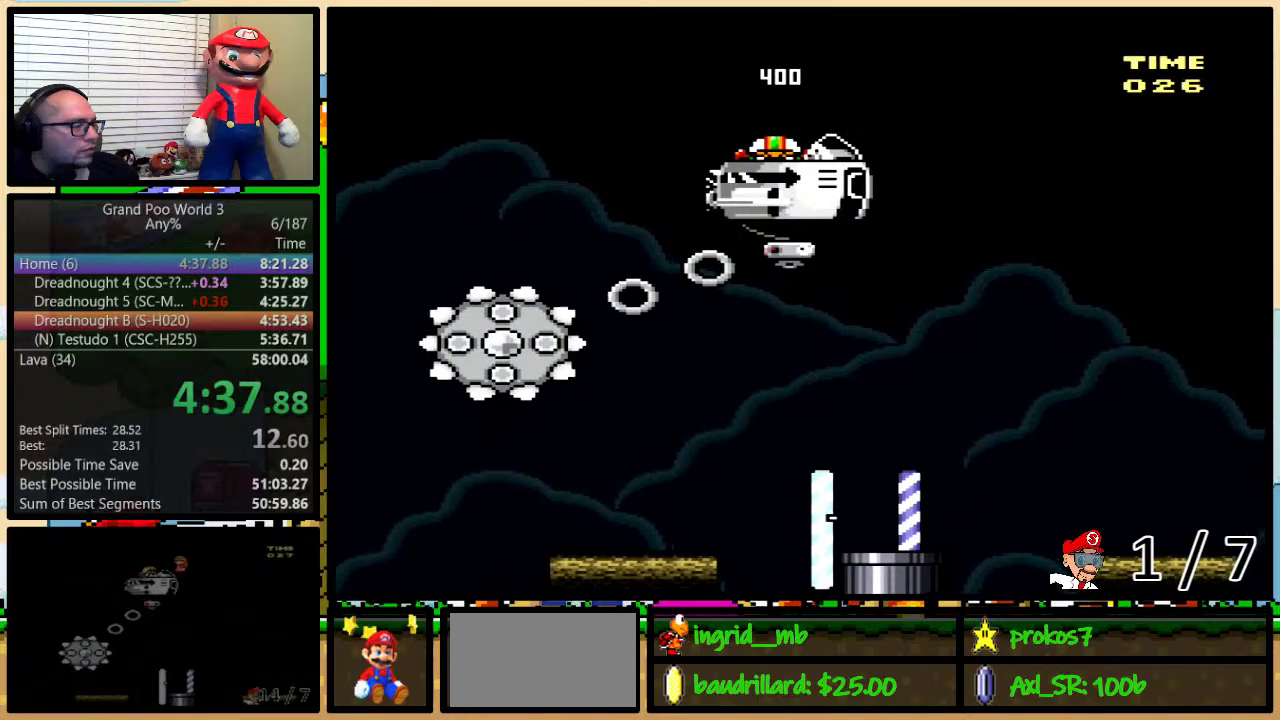
{"buttons": ["X", "DPAD_LEFT"], "events": [[33, "DPAD_UP", "down"], [417, "DPAD_UP", "up"], [500, "DPAD_LEFT", "down"], [500, "DPAD_RIGHT", "up"]]}
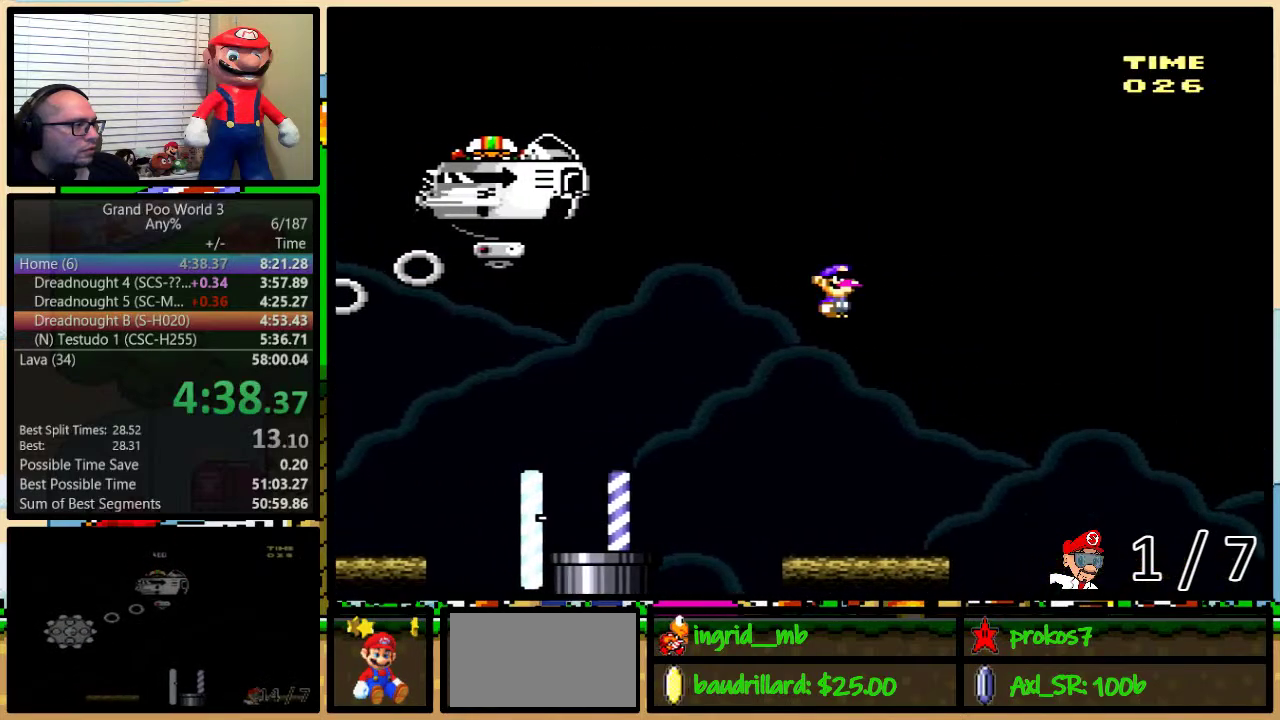
{"buttons": ["Y", "DPAD_UP", "DPAD_RIGHT"], "events": [[33, "X", "up"], [33, "Y", "down"], [217, "DPAD_LEFT", "up"], [217, "DPAD_RIGHT", "down"], [383, "DPAD_UP", "down"]]}
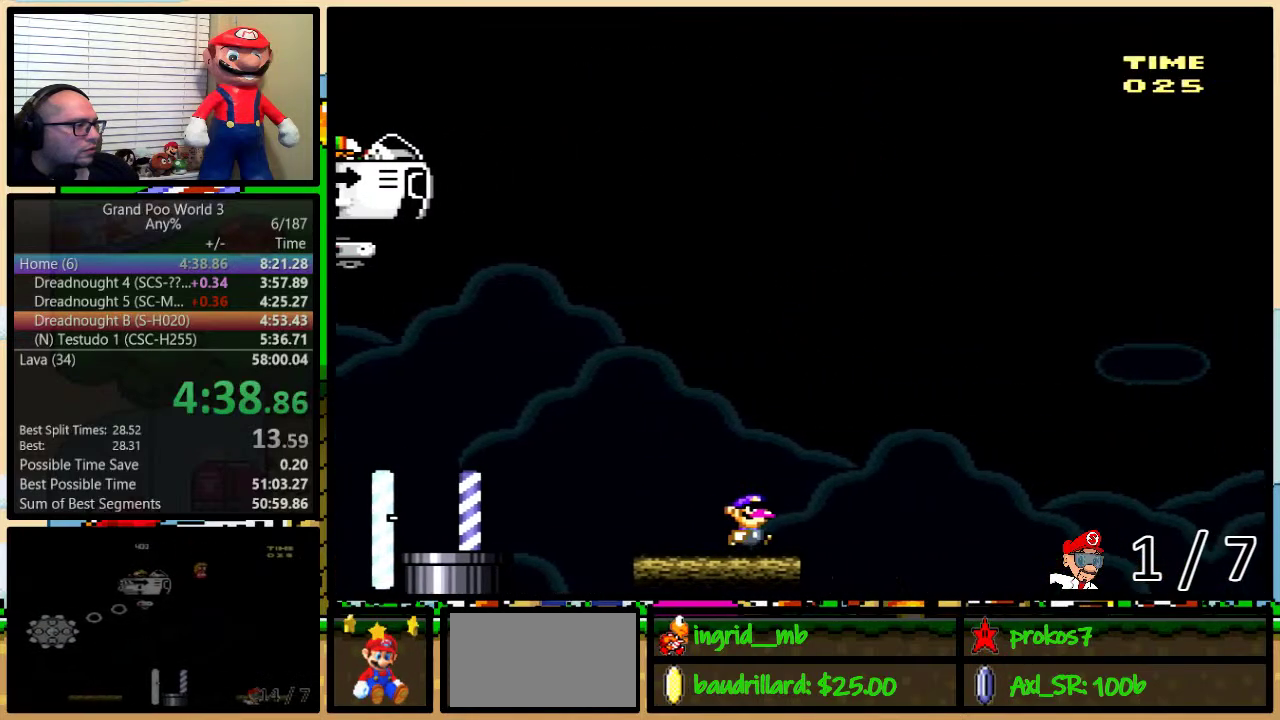
{"buttons": ["B", "Y", "DPAD_LEFT"], "events": [[67, "B", "down"], [250, "DPAD_UP", "up"], [317, "DPAD_LEFT", "down"], [317, "DPAD_RIGHT", "up"]]}
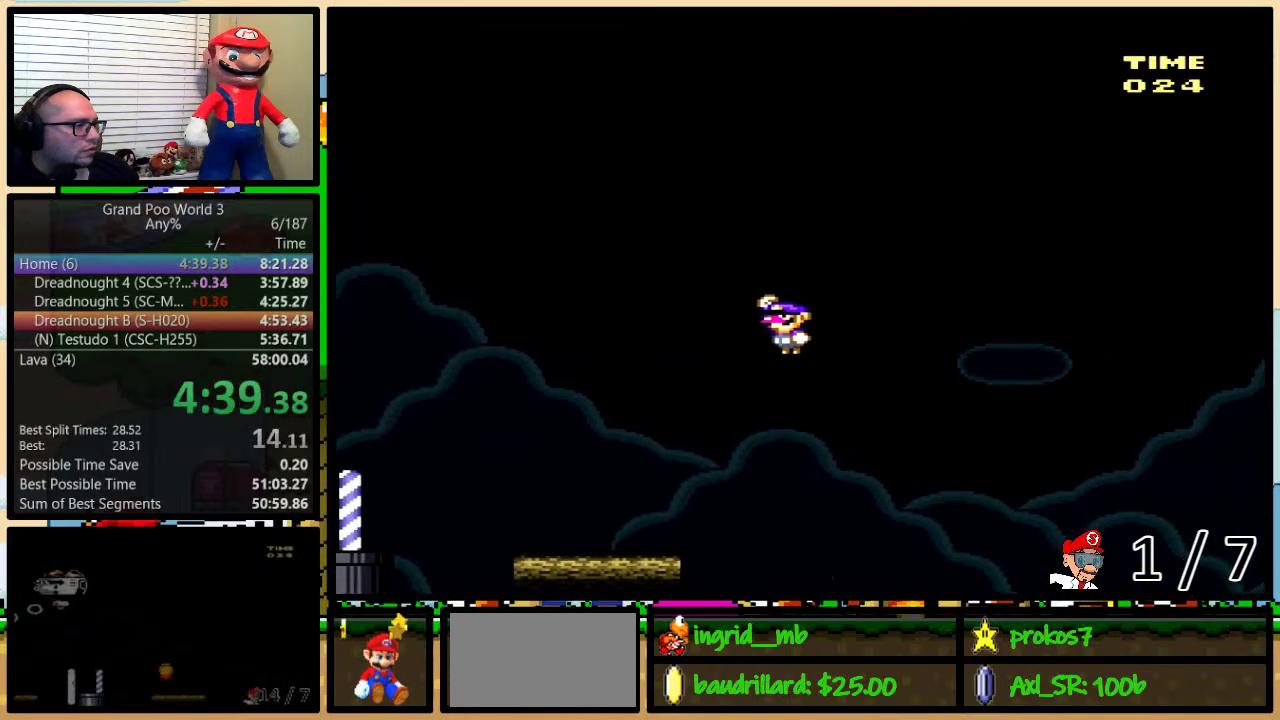
{"buttons": ["Y"], "events": [[333, "B", "up"], [333, "DPAD_LEFT", "up"], [367, "DPAD_RIGHT", "down"], [500, "DPAD_RIGHT", "up"]]}
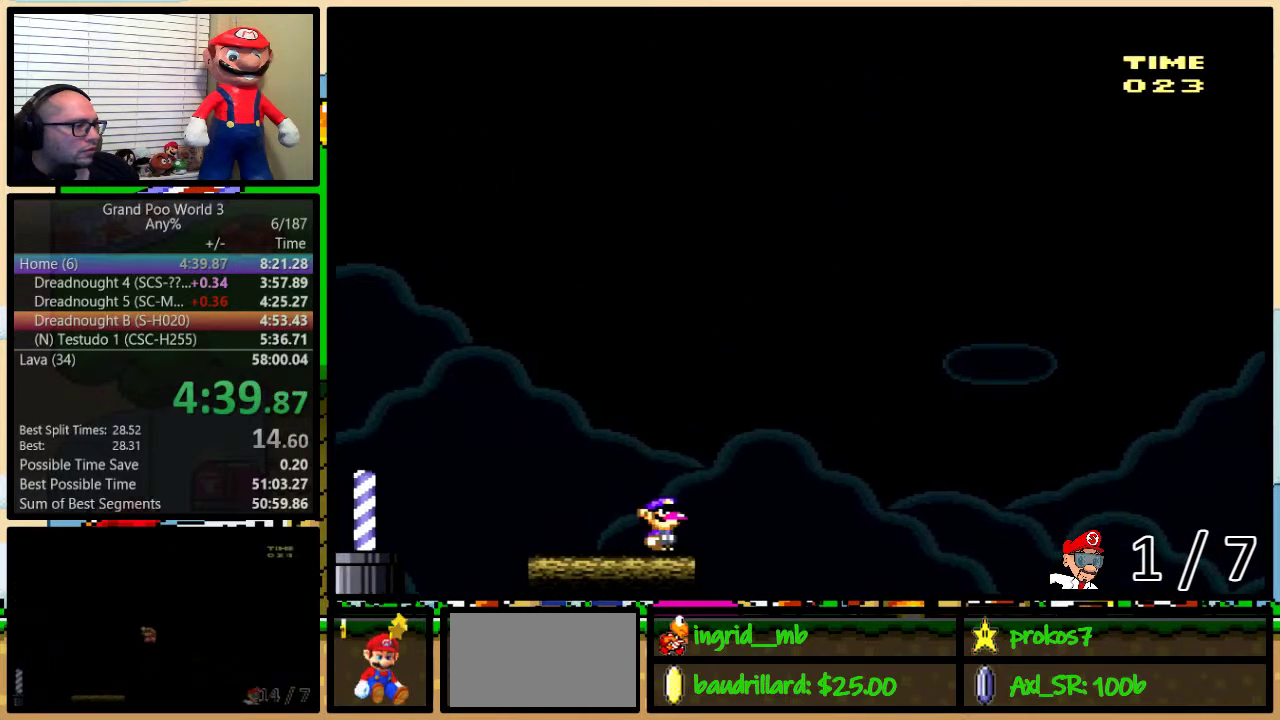
{"buttons": [], "events": [[133, "Y", "up"]]}